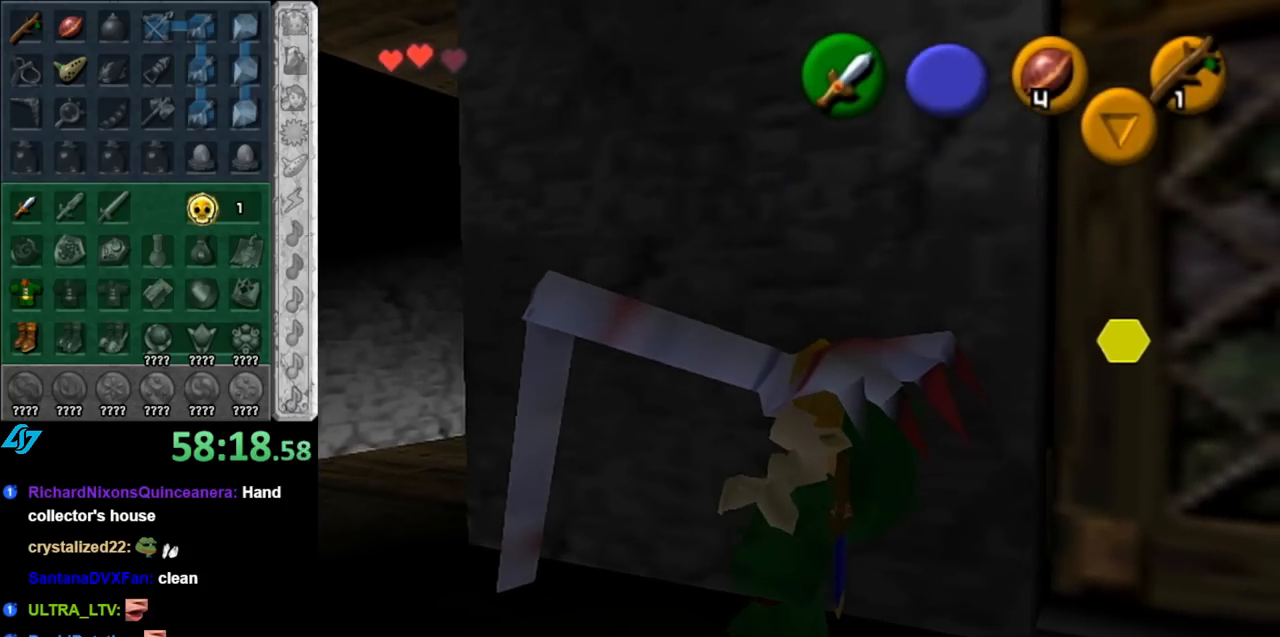
Gameplay with a controller (Nintendo layout); each line is a JSON object with the inputs held at the frame after it. "events" lists button and stick changes between this image and that frame as [ms after this image, input, new state], when the widget could be followed in between. Not read: L3 R3.
{"buttons": ["A"], "left_stick": "left", "right_stick": "center", "events": [[33, "A", "down"], [33, "B", "down"], [33, "left_stick", "up"], [150, "A", "up"], [150, "B", "up"], [150, "left_stick", "down-right"], [250, "A", "down"], [250, "B", "down"], [283, "left_stick", "left"], [350, "A", "up"], [350, "B", "up"], [350, "left_stick", "down-right"], [400, "A", "down"], [467, "B", "down"], [467, "left_stick", "left"], [500, "B", "up"]]}
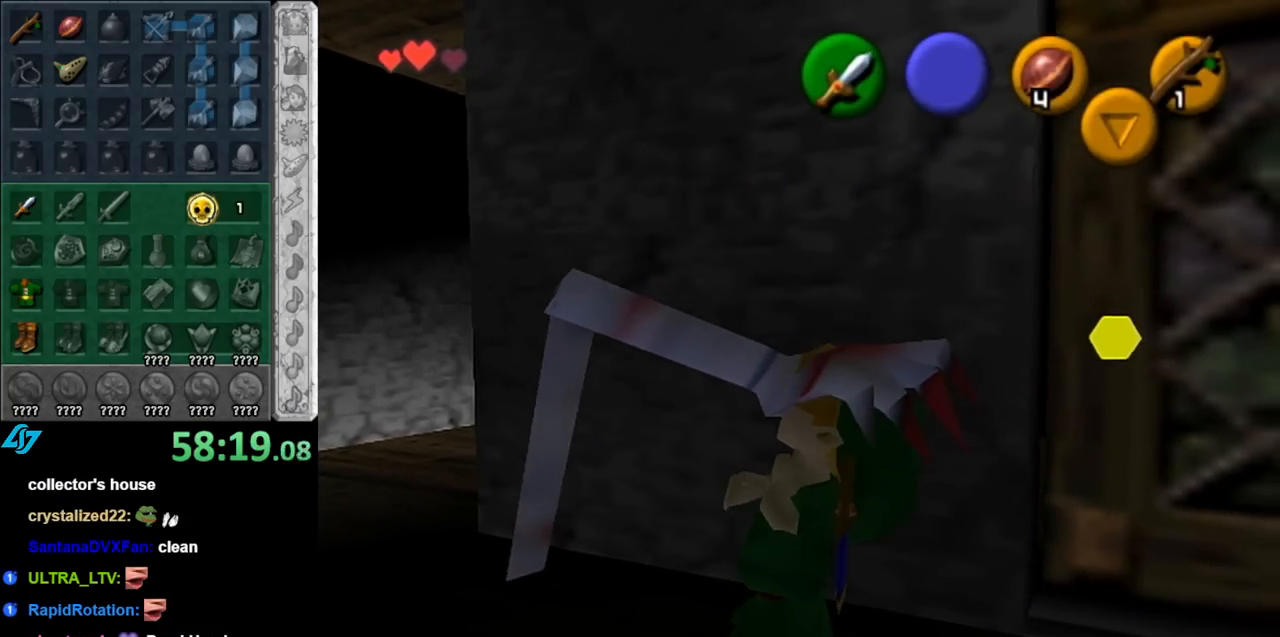
{"buttons": [], "left_stick": "up-left", "right_stick": "center", "events": [[33, "A", "up"], [33, "left_stick", "down-right"], [83, "left_stick", "up"], [183, "left_stick", "left"], [333, "left_stick", "up-left"], [433, "A", "down"], [500, "A", "up"]]}
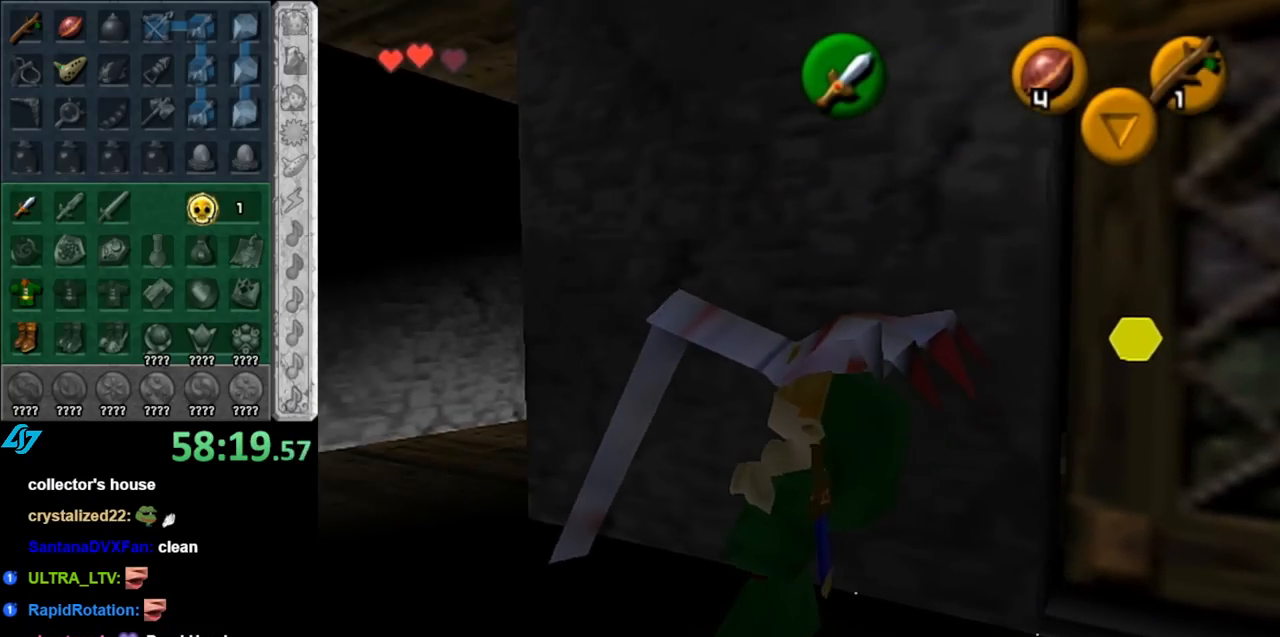
{"buttons": [], "left_stick": "up-left", "right_stick": "center", "events": [[67, "A", "down"], [150, "A", "up"], [250, "A", "down"], [317, "A", "up"], [367, "A", "down"], [433, "A", "up"]]}
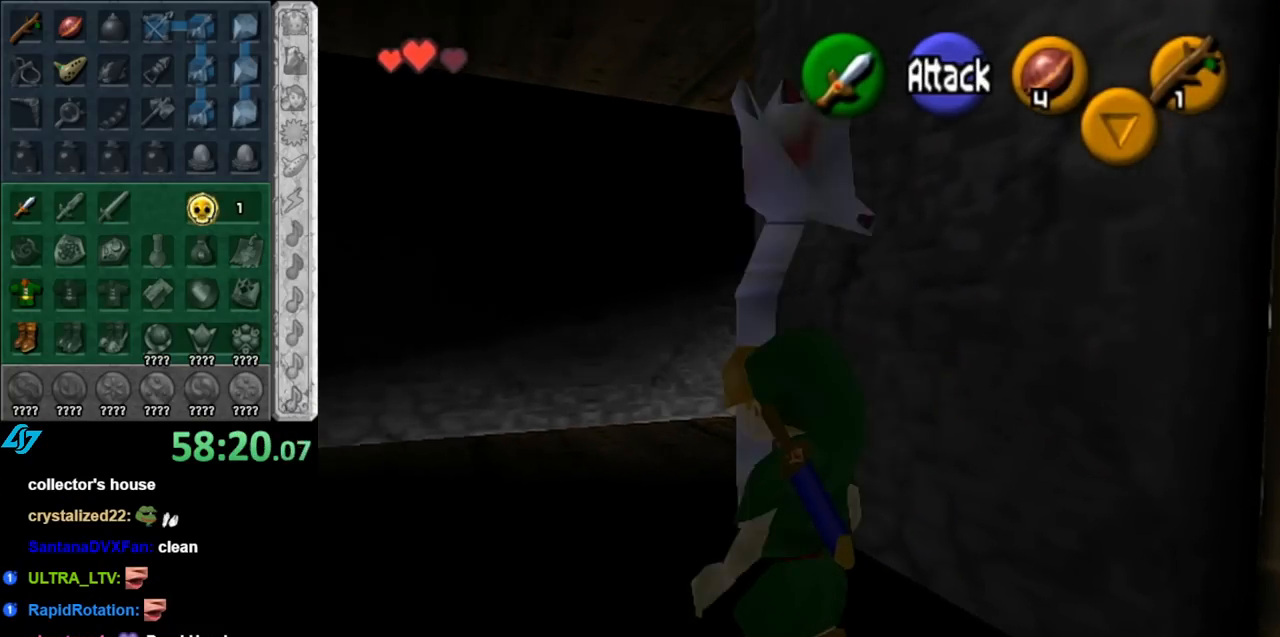
{"buttons": [], "left_stick": "up", "right_stick": "center", "events": [[33, "A", "down"], [117, "A", "up"], [183, "A", "down"], [283, "A", "up"], [433, "left_stick", "up"]]}
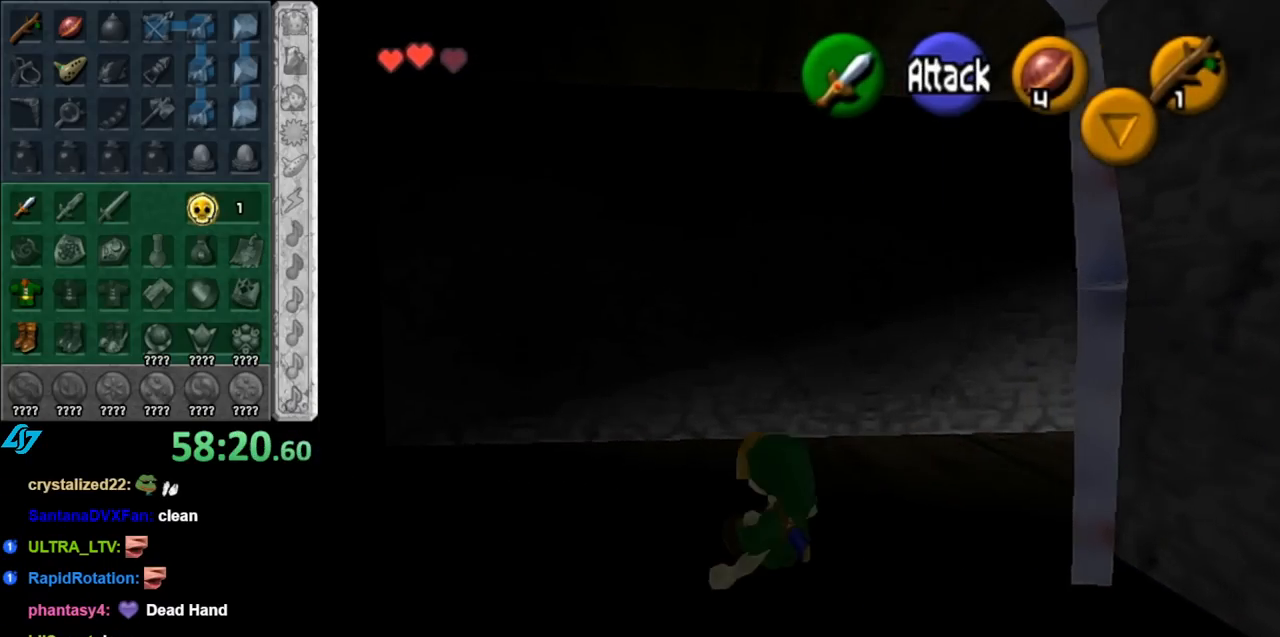
{"buttons": ["A", "L1"], "left_stick": "up-right", "right_stick": "center", "events": [[150, "left_stick", "up-right"], [400, "A", "down"], [500, "L1", "down"]]}
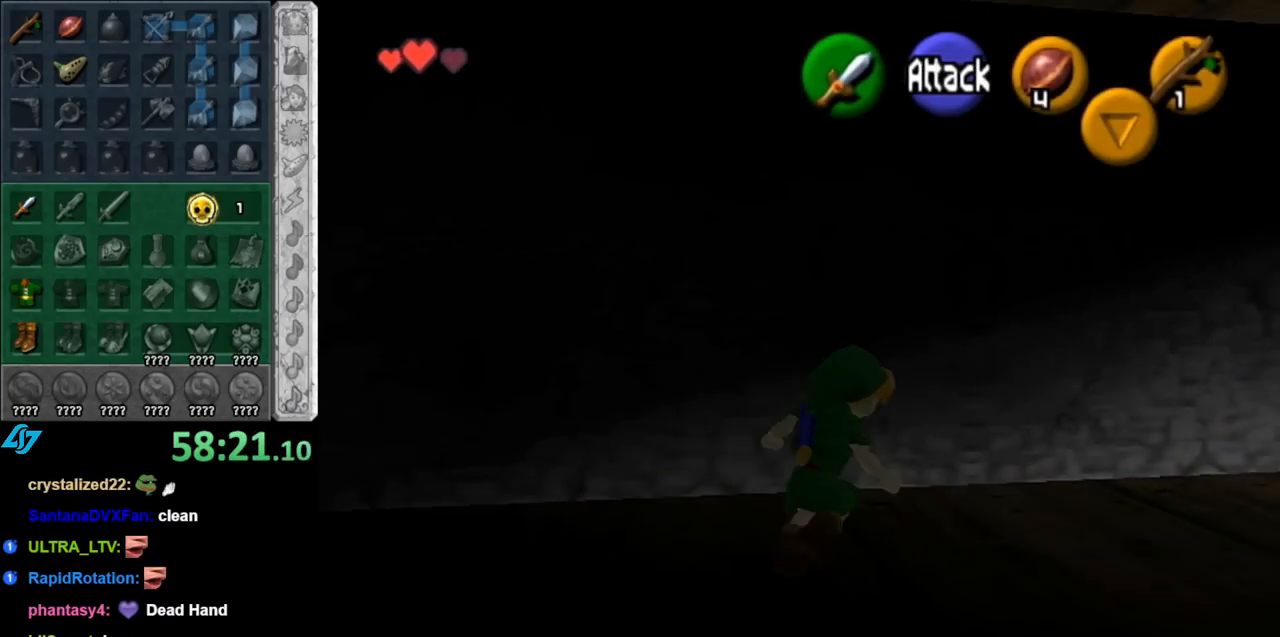
{"buttons": [], "left_stick": "up", "right_stick": "center", "events": [[67, "A", "up"], [217, "left_stick", "up"], [250, "L1", "up"]]}
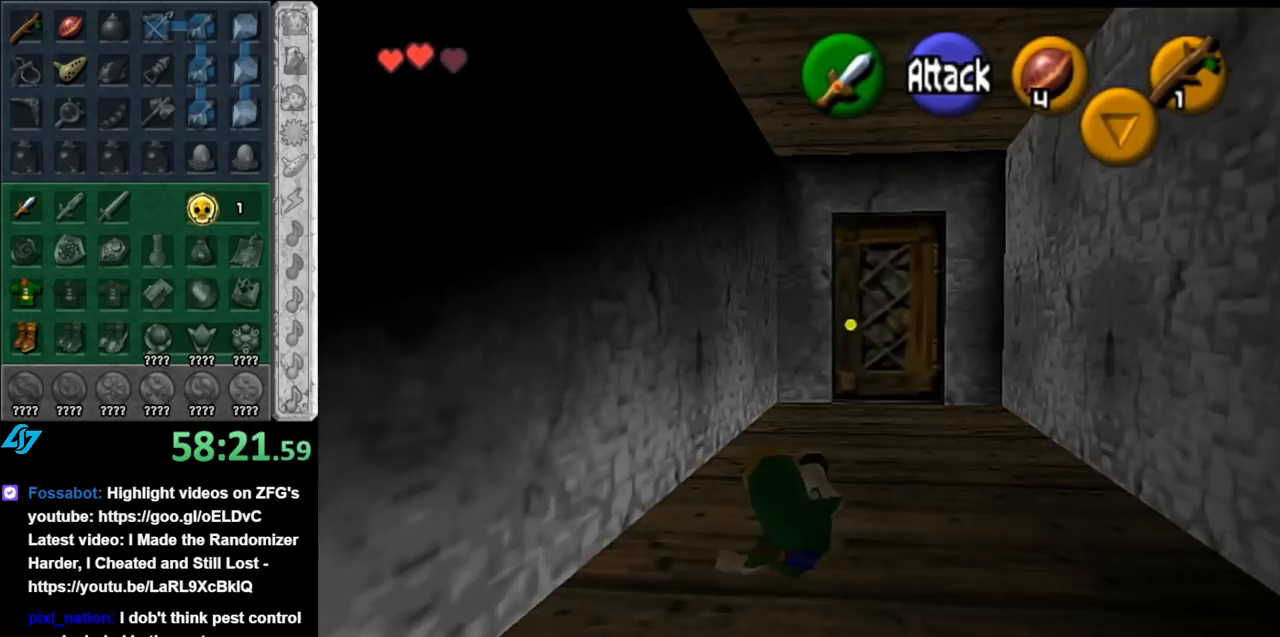
{"buttons": [], "left_stick": "up", "right_stick": "center", "events": [[283, "A", "down"], [433, "A", "up"]]}
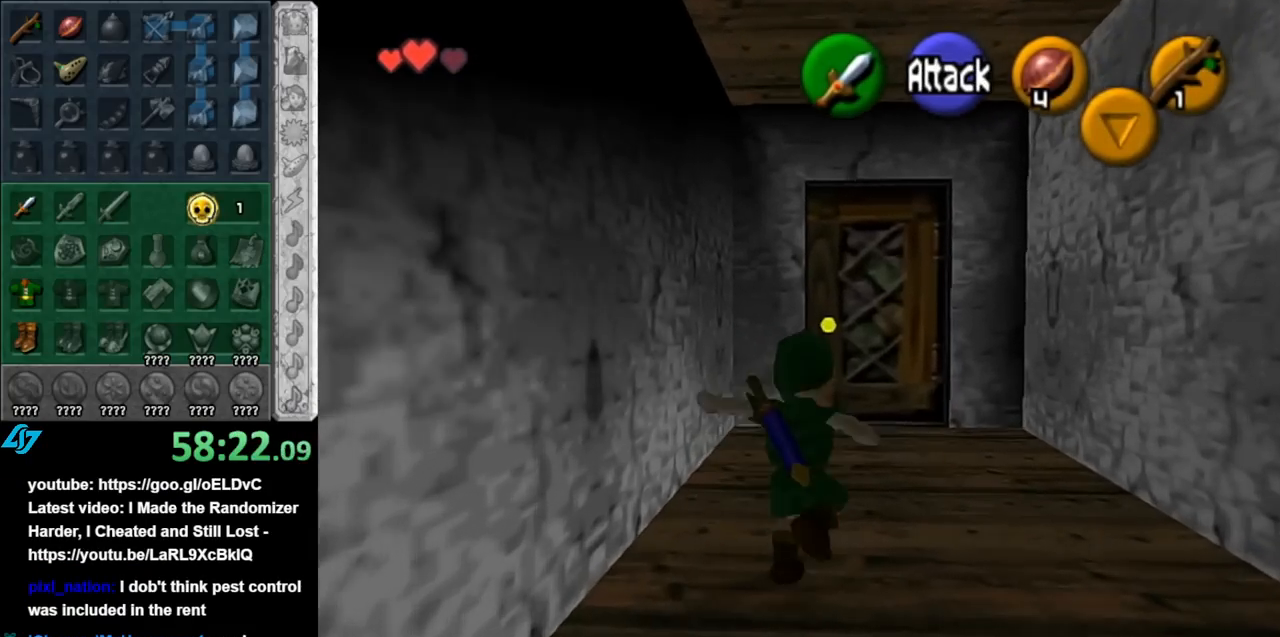
{"buttons": ["A"], "left_stick": "up", "right_stick": "center", "events": [[433, "A", "down"]]}
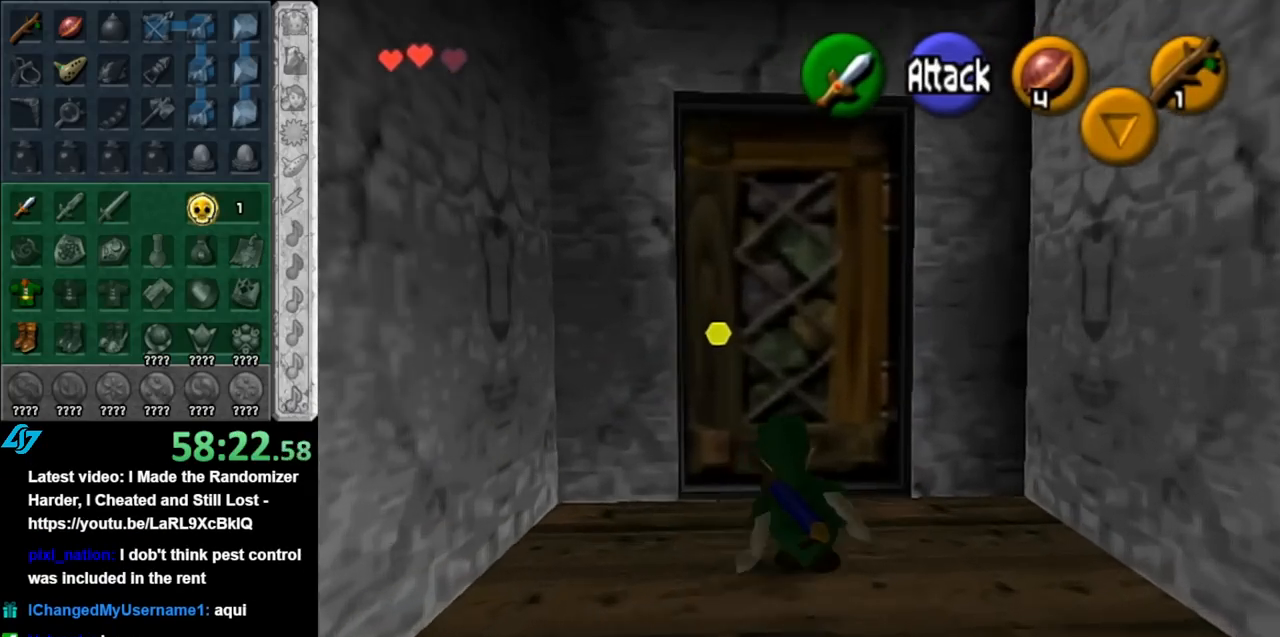
{"buttons": [], "left_stick": "center", "right_stick": "center", "events": [[33, "A", "up"], [33, "left_stick", "center"], [67, "A", "down"], [183, "A", "up"]]}
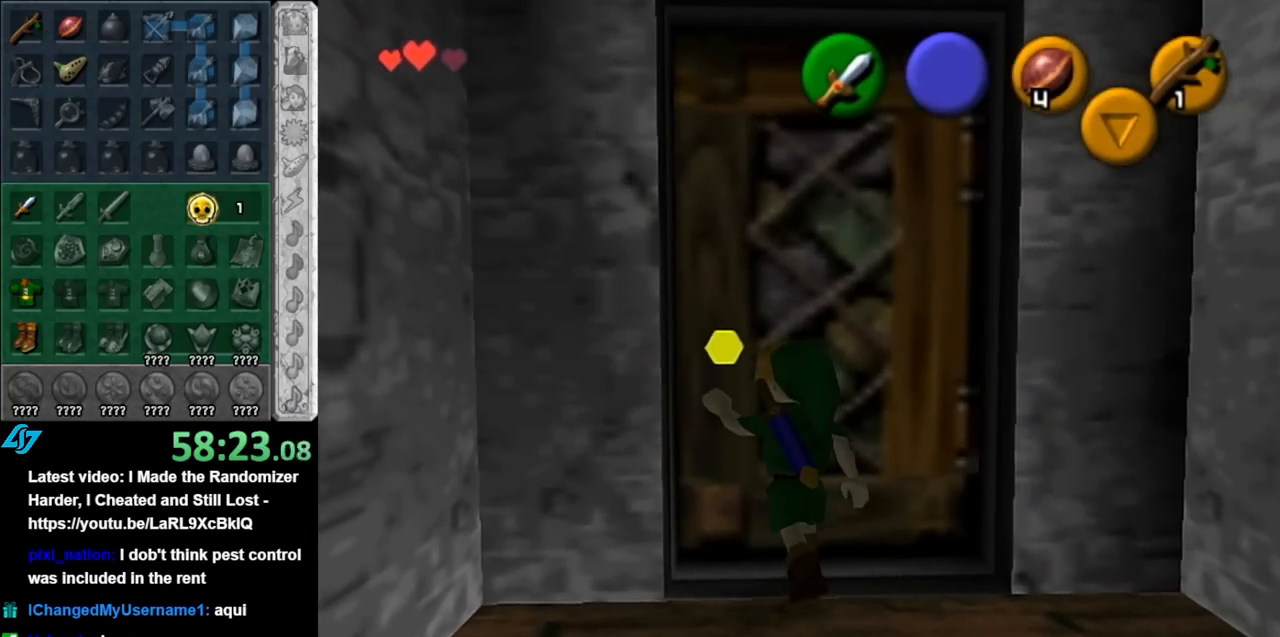
{"buttons": [], "left_stick": "center", "right_stick": "center", "events": []}
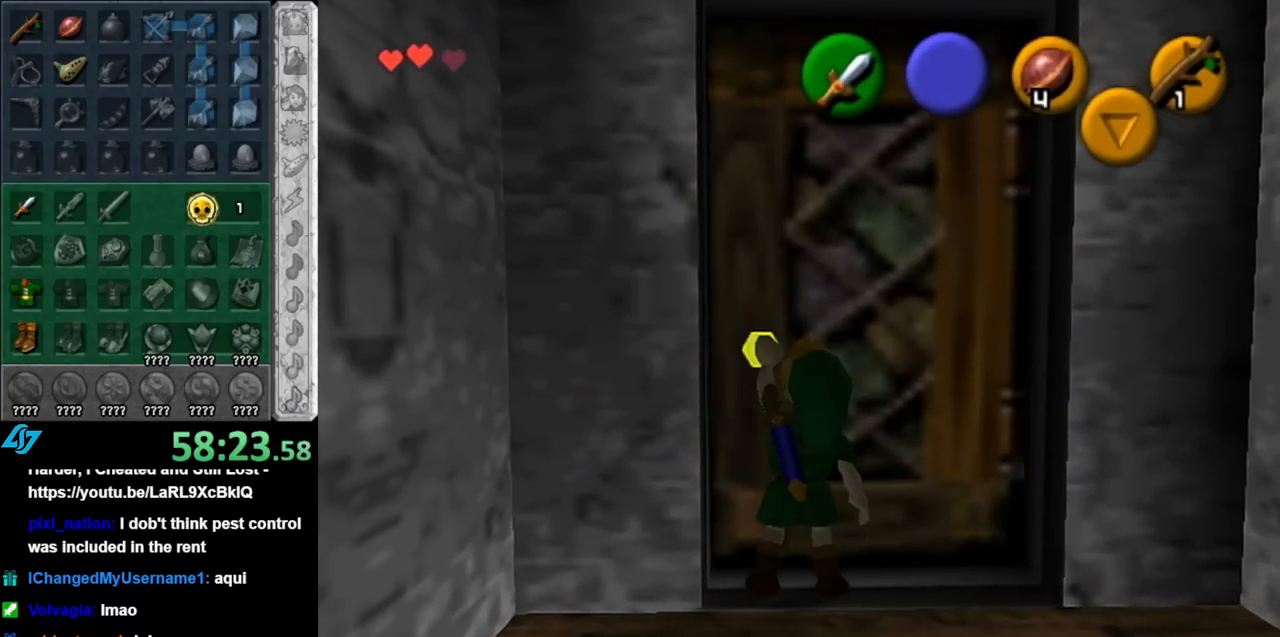
{"buttons": [], "left_stick": "center", "right_stick": "center", "events": []}
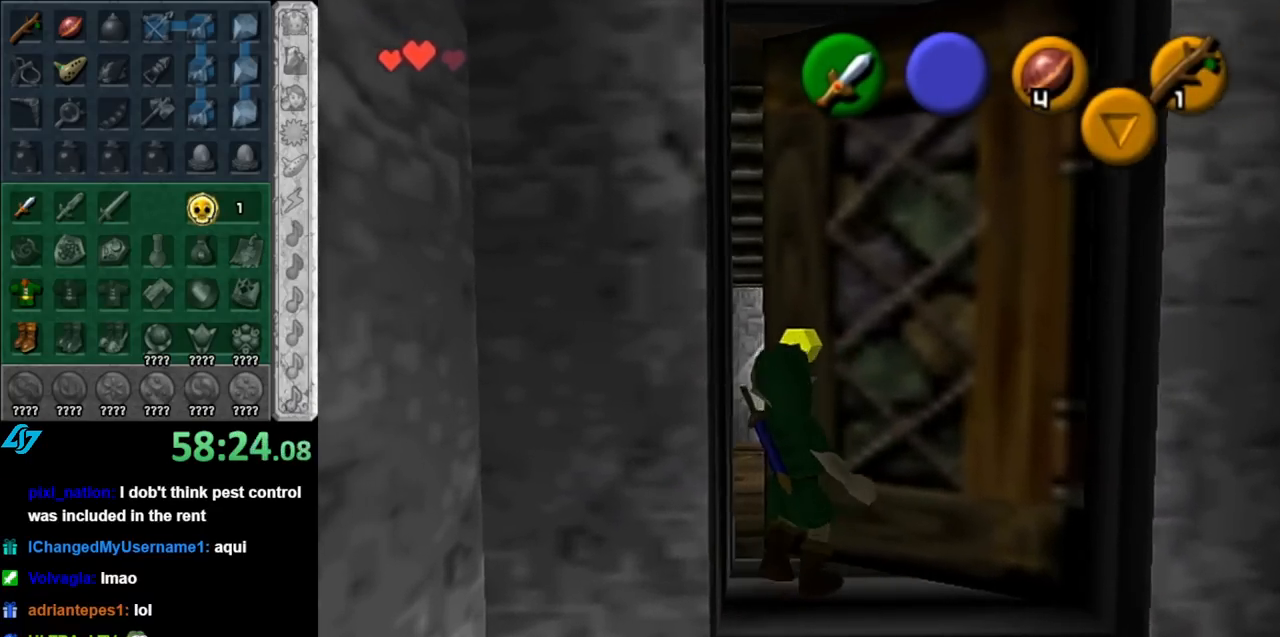
{"buttons": [], "left_stick": "center", "right_stick": "center", "events": []}
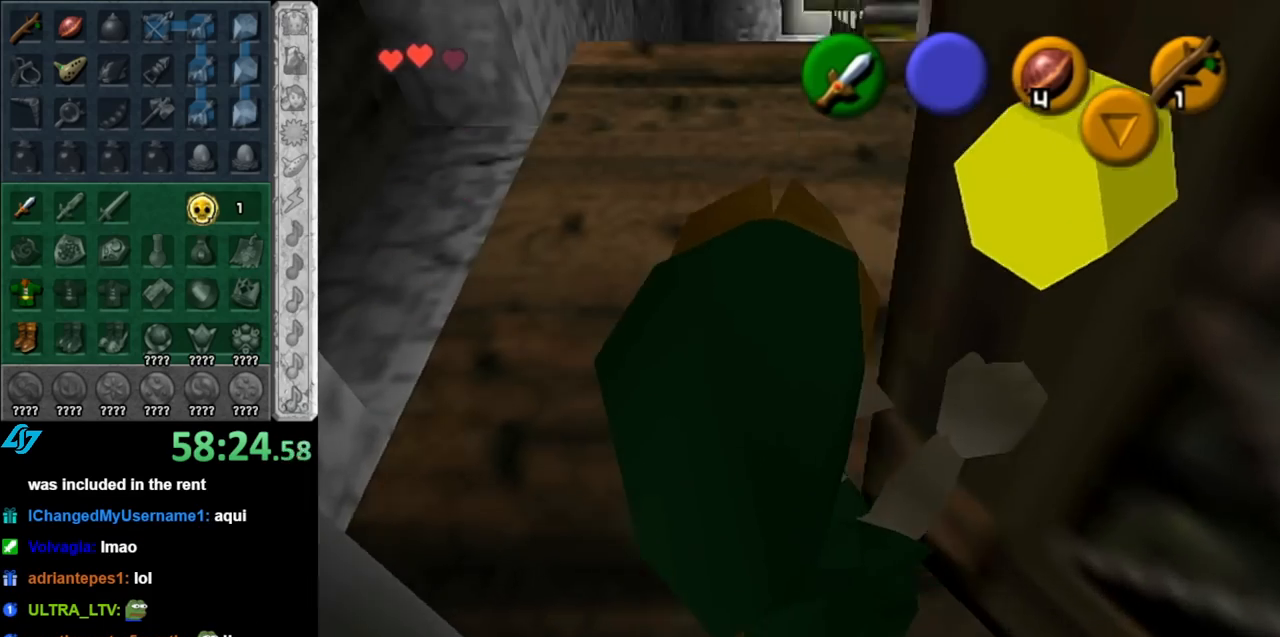
{"buttons": [], "left_stick": "center", "right_stick": "center", "events": []}
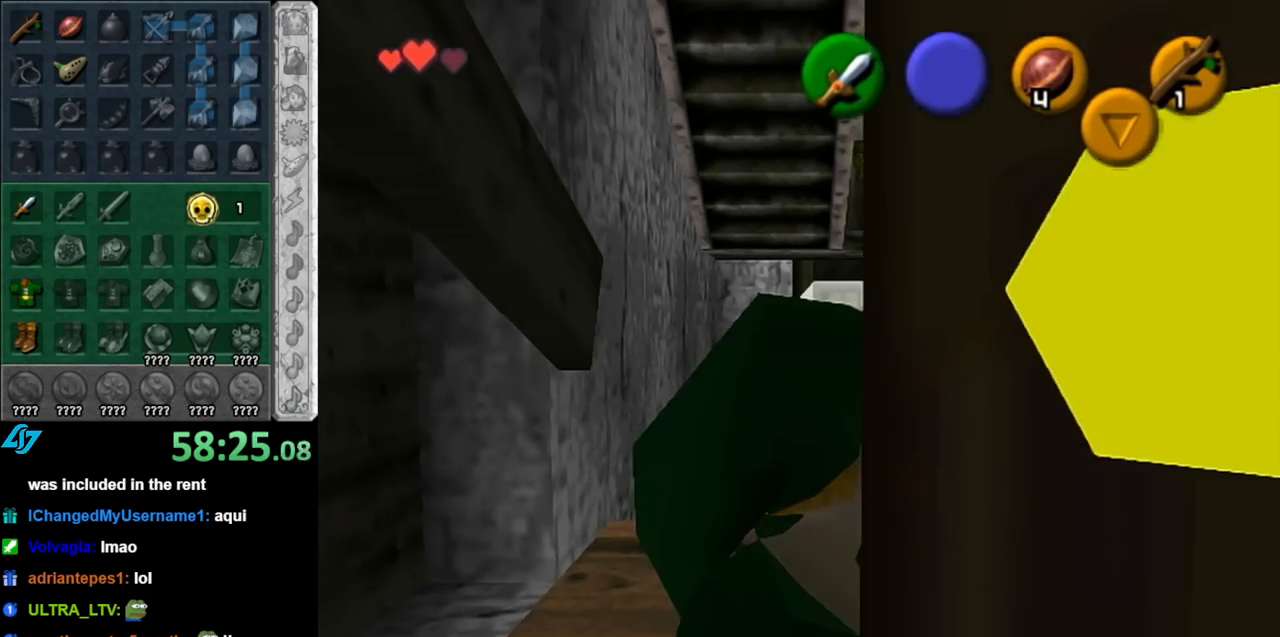
{"buttons": [], "left_stick": "up", "right_stick": "center", "events": [[433, "left_stick", "up"]]}
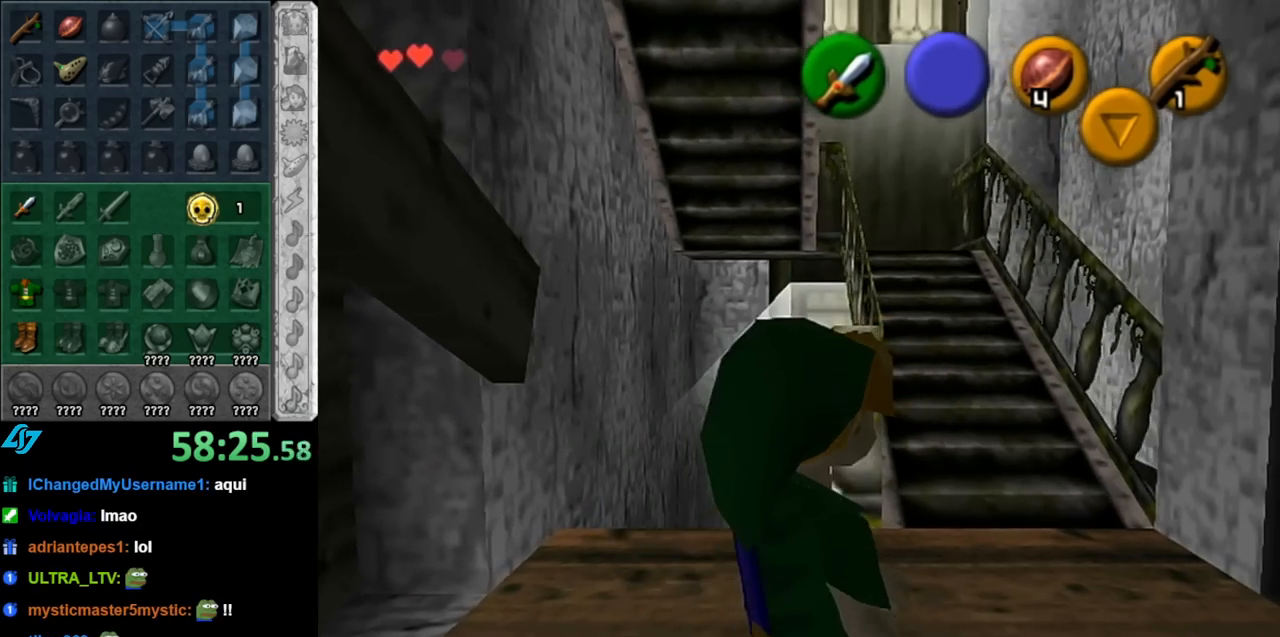
{"buttons": [], "left_stick": "up-right", "right_stick": "center", "events": [[217, "left_stick", "up-right"]]}
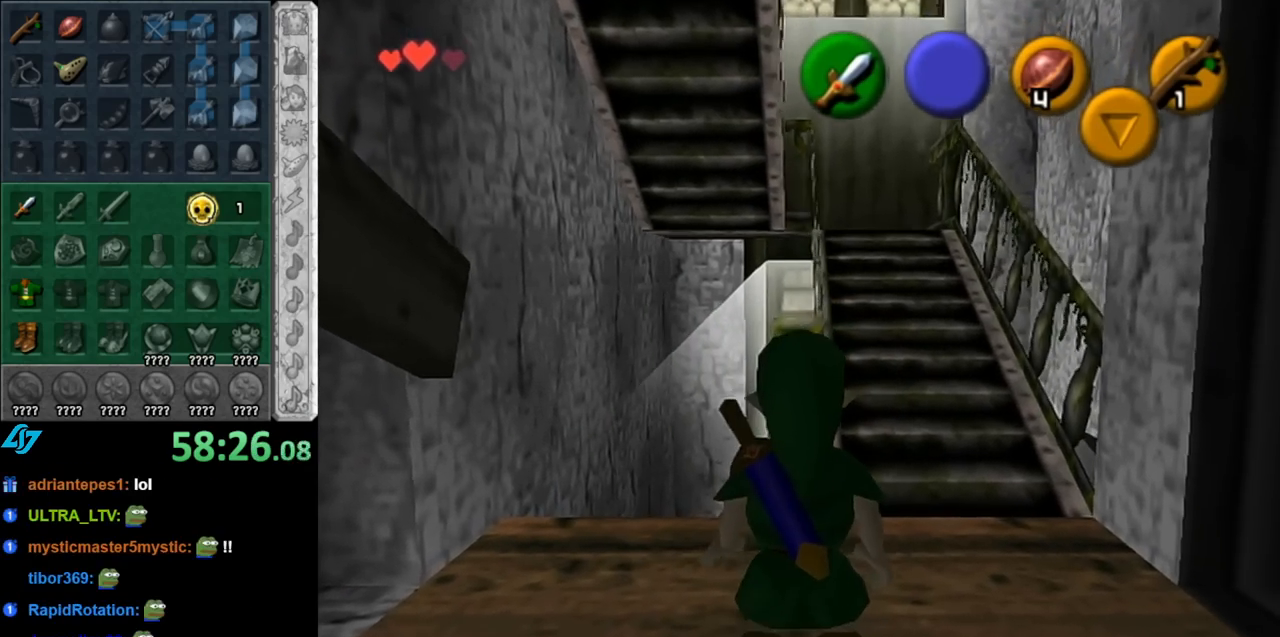
{"buttons": [], "left_stick": "up", "right_stick": "center", "events": [[317, "left_stick", "up"]]}
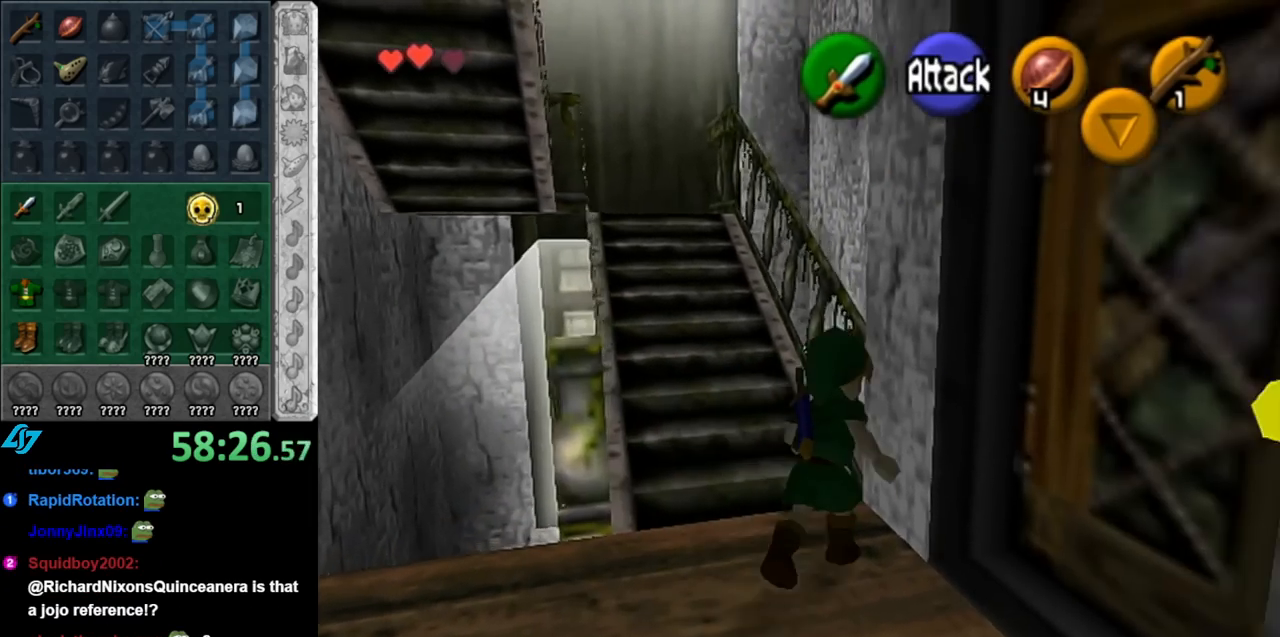
{"buttons": [], "left_stick": "up", "right_stick": "center", "events": [[117, "A", "down"], [283, "A", "up"], [317, "L1", "down"], [433, "L1", "up"]]}
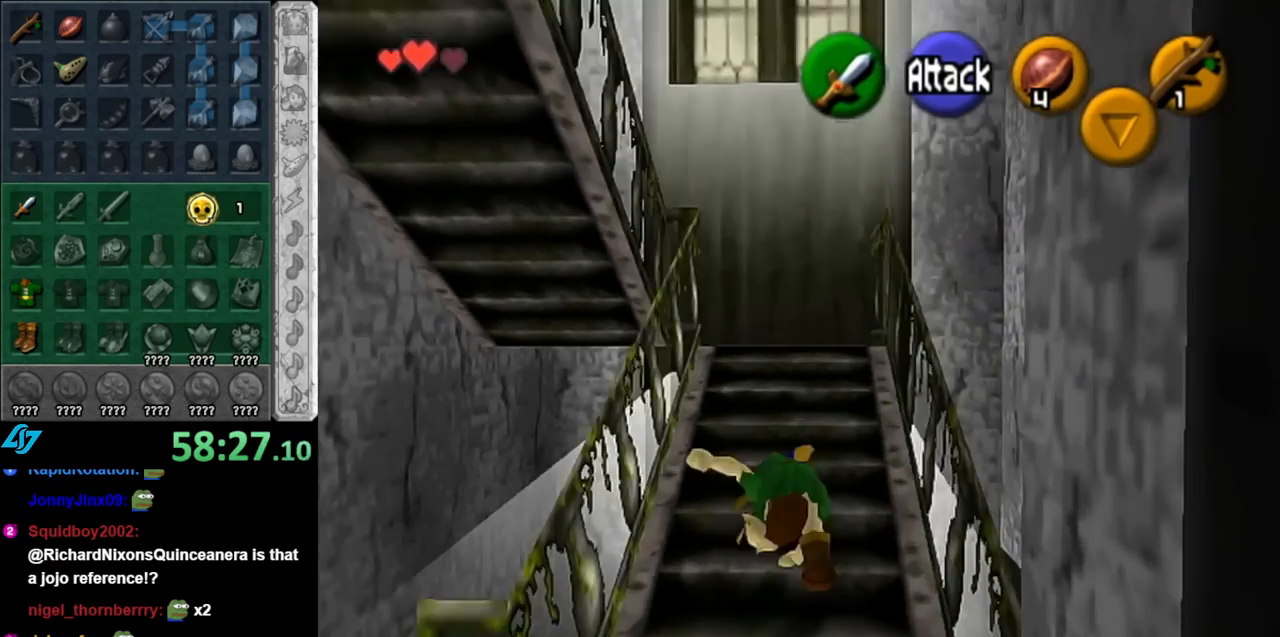
{"buttons": ["L1"], "left_stick": "left", "right_stick": "center", "events": [[400, "L1", "down"], [433, "left_stick", "left"]]}
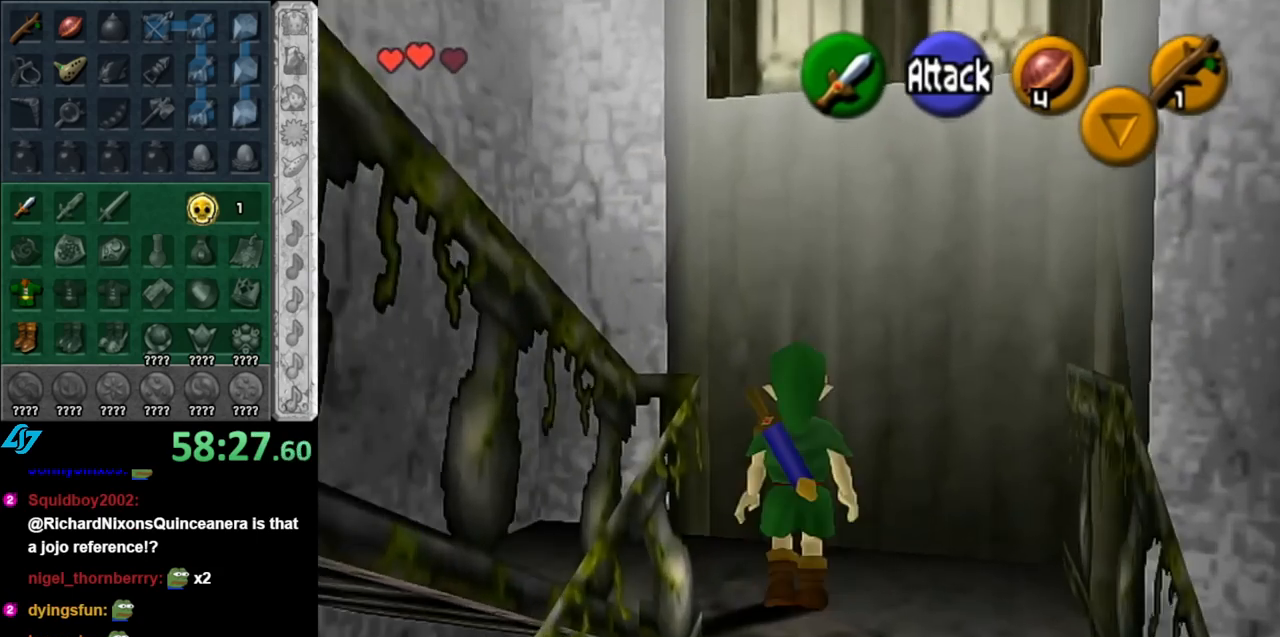
{"buttons": ["L1"], "left_stick": "down", "right_stick": "center", "events": [[33, "A", "down"], [33, "left_stick", "down-left"], [117, "A", "up"], [283, "left_stick", "down"]]}
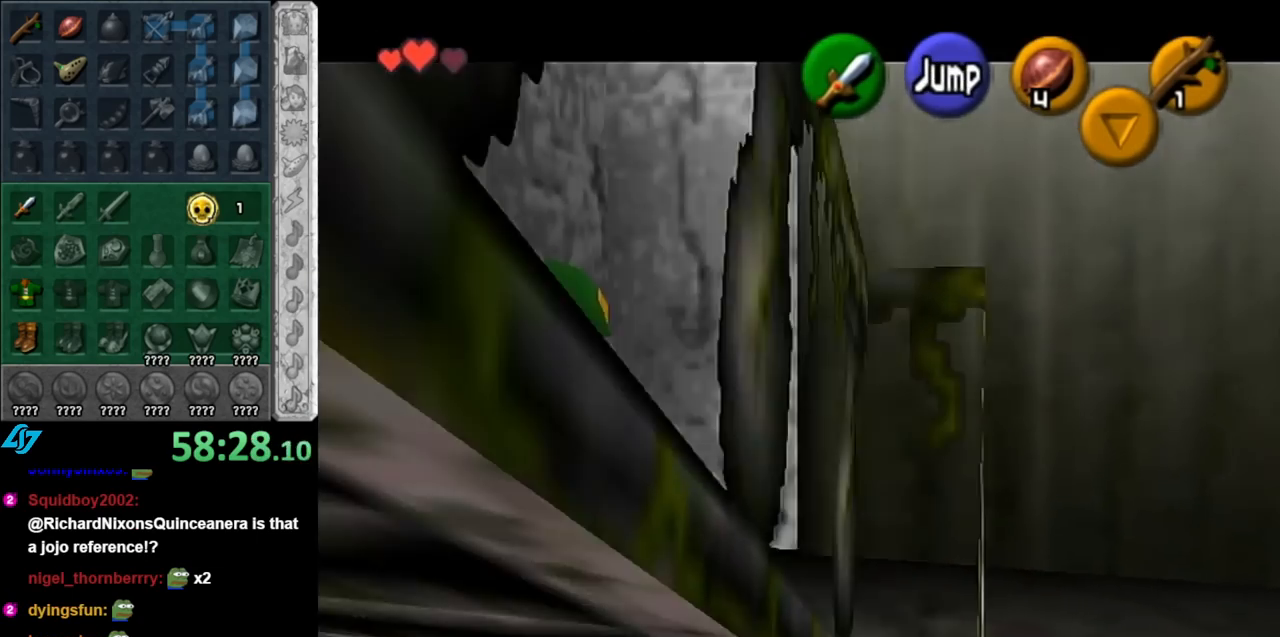
{"buttons": ["L1"], "left_stick": "down", "right_stick": "center", "events": []}
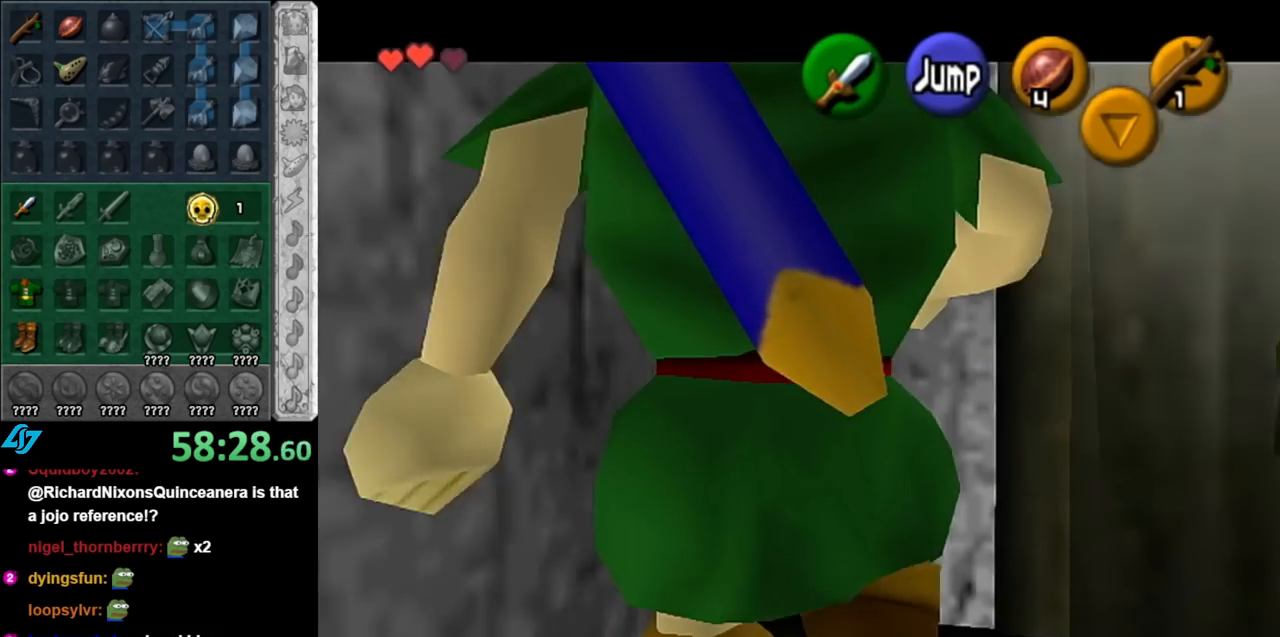
{"buttons": ["L1"], "left_stick": "down", "right_stick": "center", "events": []}
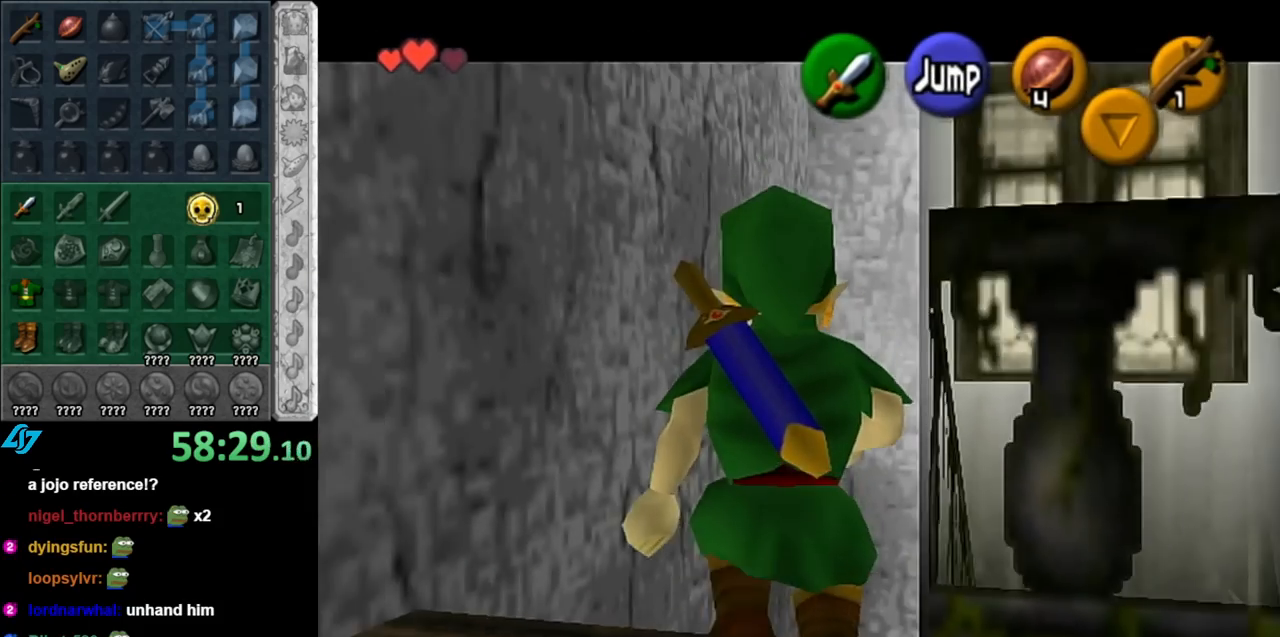
{"buttons": [], "left_stick": "up", "right_stick": "center", "events": [[67, "L1", "up"], [117, "left_stick", "right"], [217, "L1", "down"], [283, "left_stick", "center"], [400, "L1", "up"], [500, "left_stick", "up"]]}
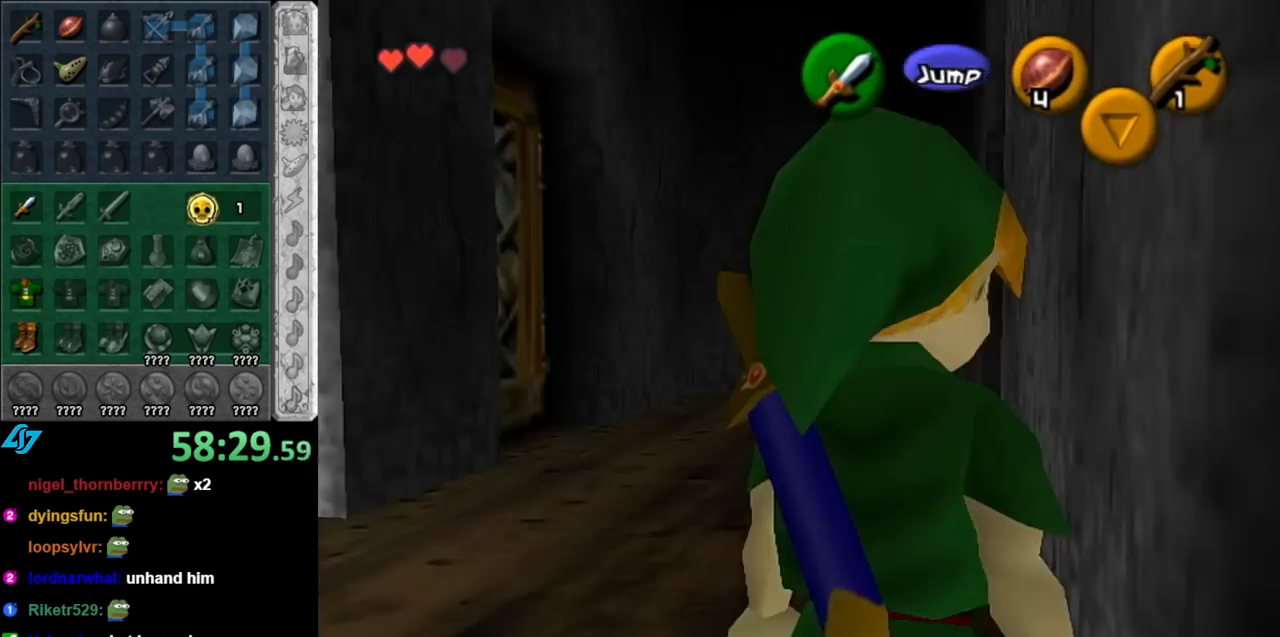
{"buttons": [], "left_stick": "up-left", "right_stick": "center", "events": [[117, "left_stick", "up-left"]]}
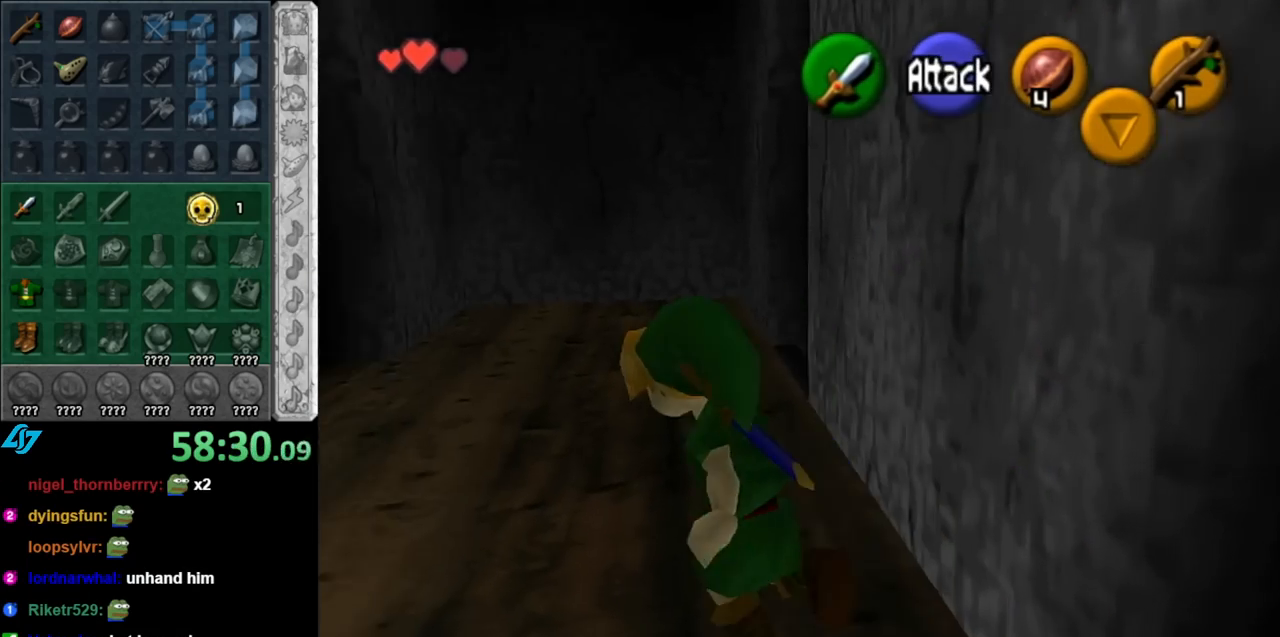
{"buttons": ["L1"], "left_stick": "center", "right_stick": "center", "events": [[117, "left_stick", "up-right"], [183, "left_stick", "right"], [283, "left_stick", "down-right"], [400, "L1", "down"], [467, "left_stick", "center"]]}
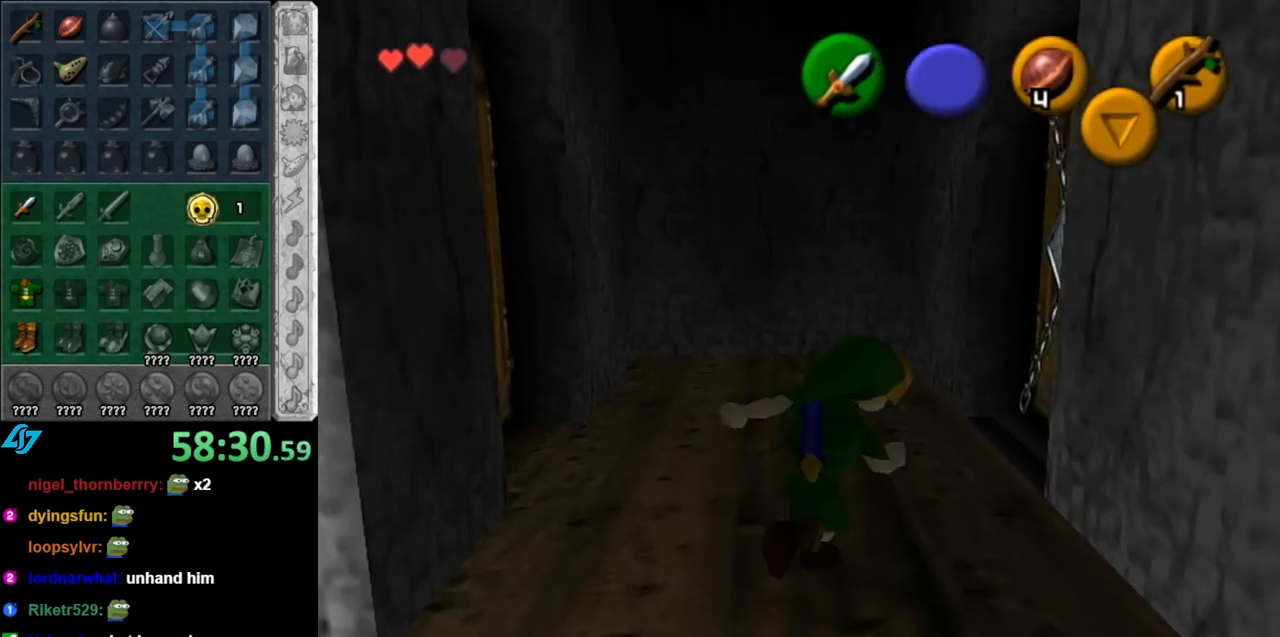
{"buttons": [], "left_stick": "down-right", "right_stick": "center", "events": [[150, "L1", "up"], [217, "left_stick", "down-right"]]}
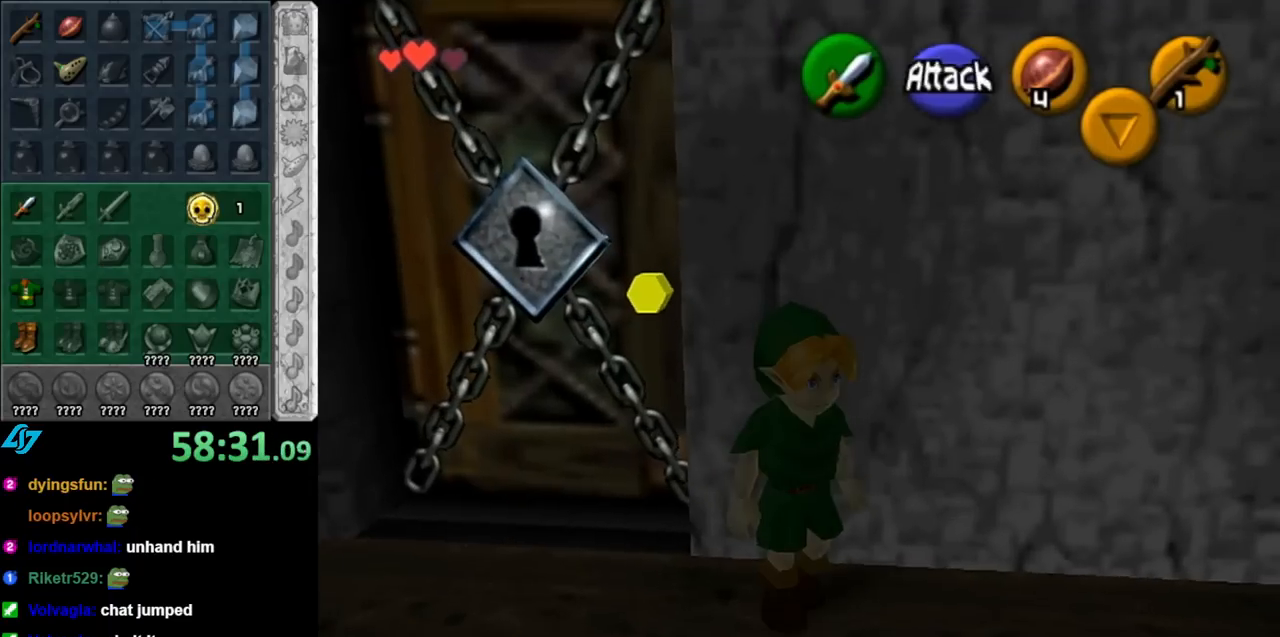
{"buttons": [], "left_stick": "up", "right_stick": "center", "events": [[33, "left_stick", "down"], [183, "left_stick", "center"], [433, "left_stick", "up"]]}
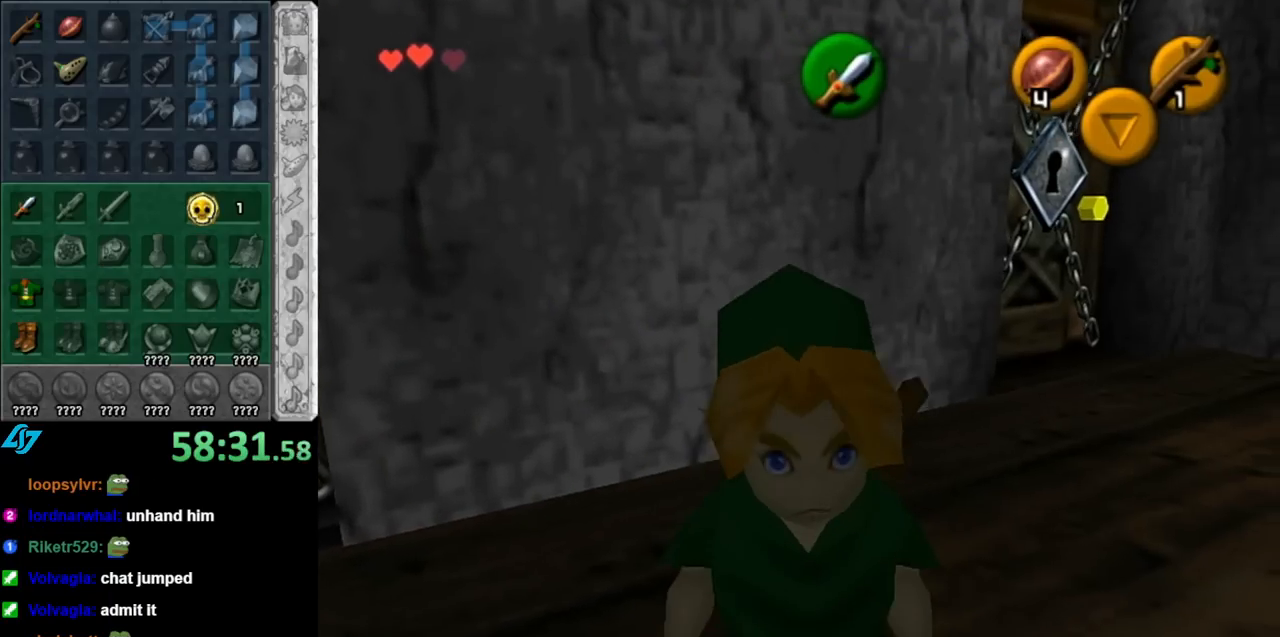
{"buttons": ["L1"], "left_stick": "center", "right_stick": "center", "events": [[400, "L1", "down"], [400, "left_stick", "center"]]}
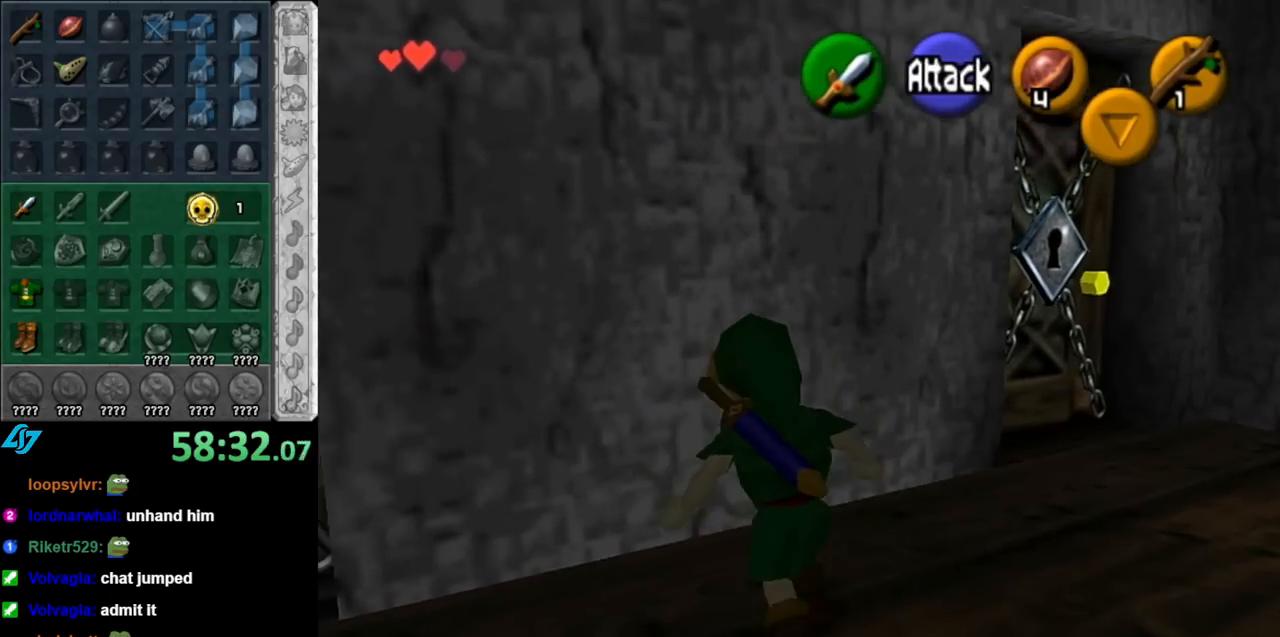
{"buttons": [], "left_stick": "down-right", "right_stick": "center", "events": [[217, "L1", "up"], [350, "left_stick", "down-right"]]}
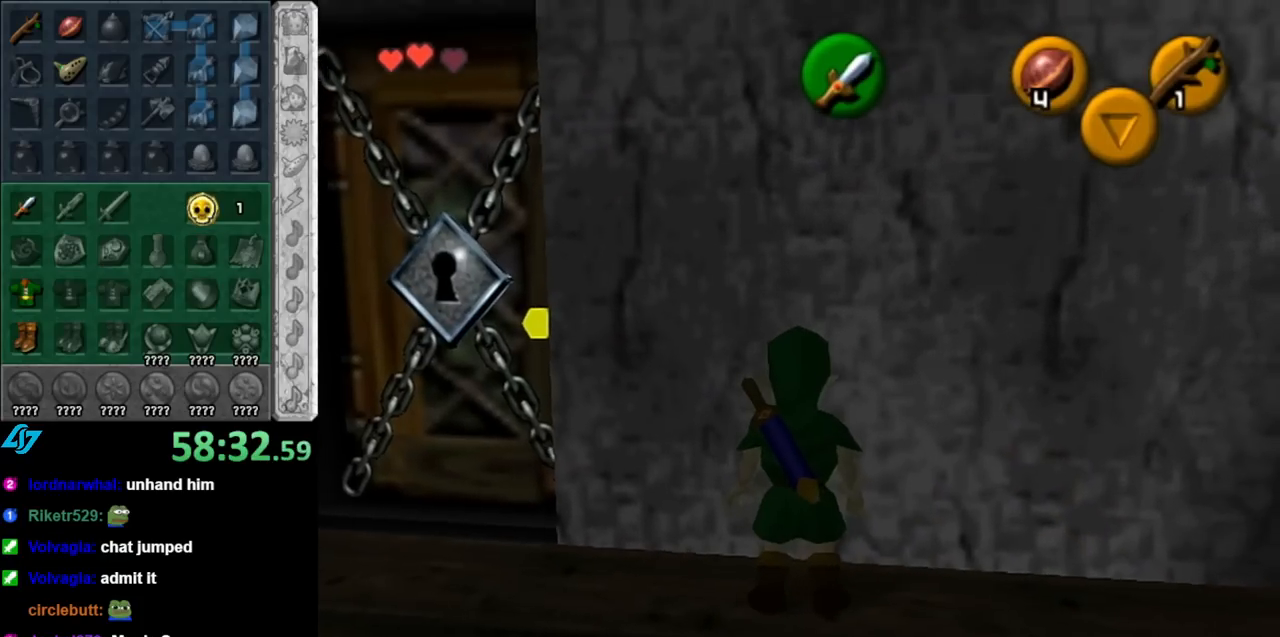
{"buttons": [], "left_stick": "center", "right_stick": "center", "events": [[100, "left_stick", "down"], [250, "left_stick", "center"]]}
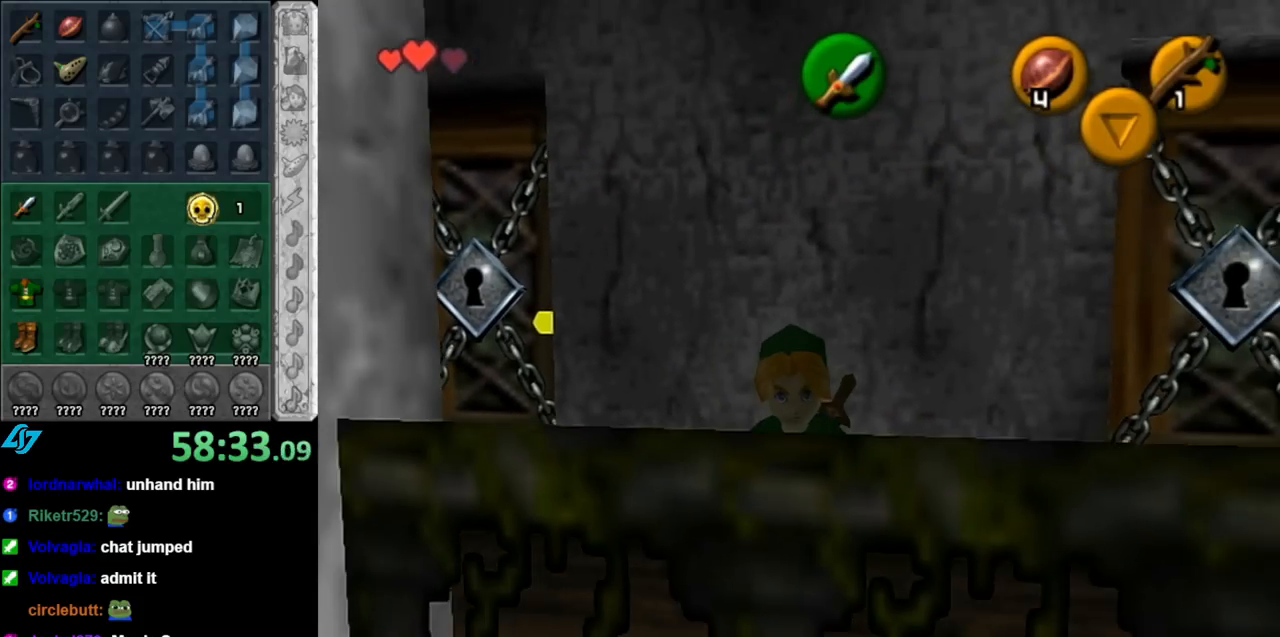
{"buttons": [], "left_stick": "center", "right_stick": "center", "events": [[283, "left_stick", "up"], [433, "left_stick", "center"]]}